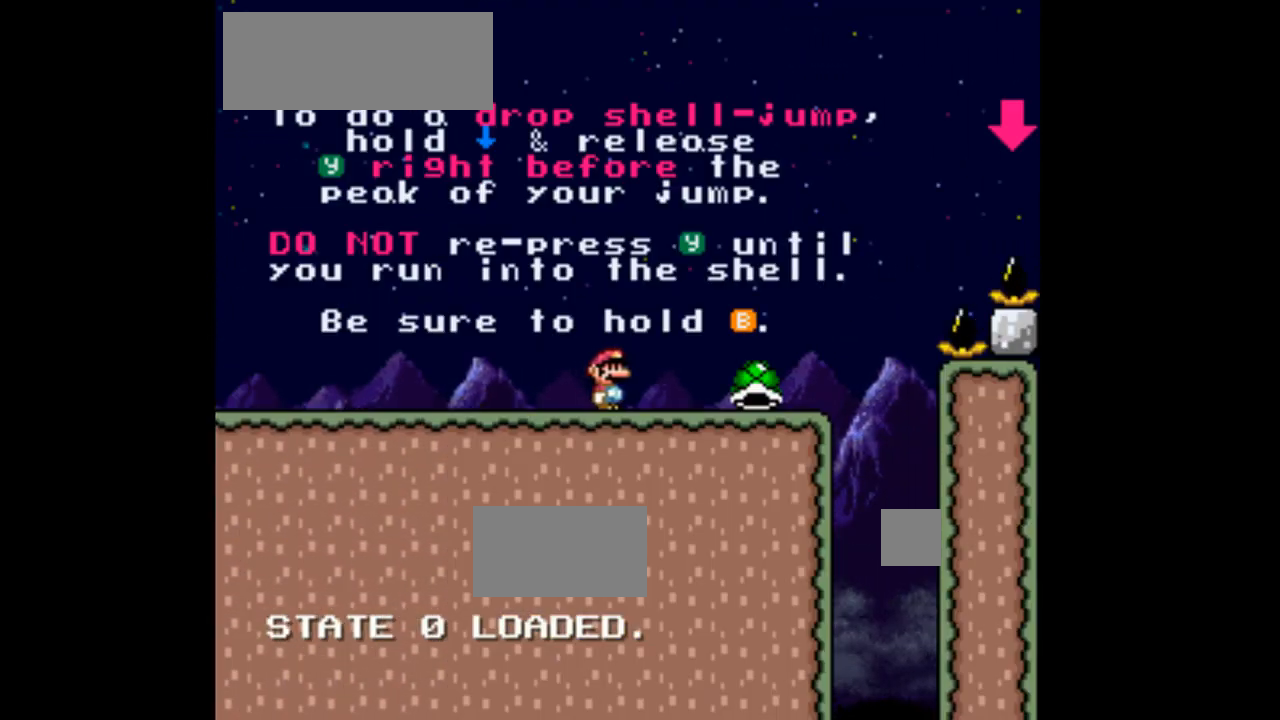
Gameplay with a controller (Nintendo layout); each line is a JSON object with the inputs held at the frame after it (dt_ms = milliseconds from this image to that frame). "events" lists button and stick changes between this image and that frame as [ms after this image, input, new state], when the widget could be followed in between. Not read: L3 R3.
{"dt_ms": 500, "buttons": ["B", "Y", "DPAD_DOWN", "DPAD_RIGHT"], "events": [[500, "B", "down"], [500, "DPAD_DOWN", "down"]]}
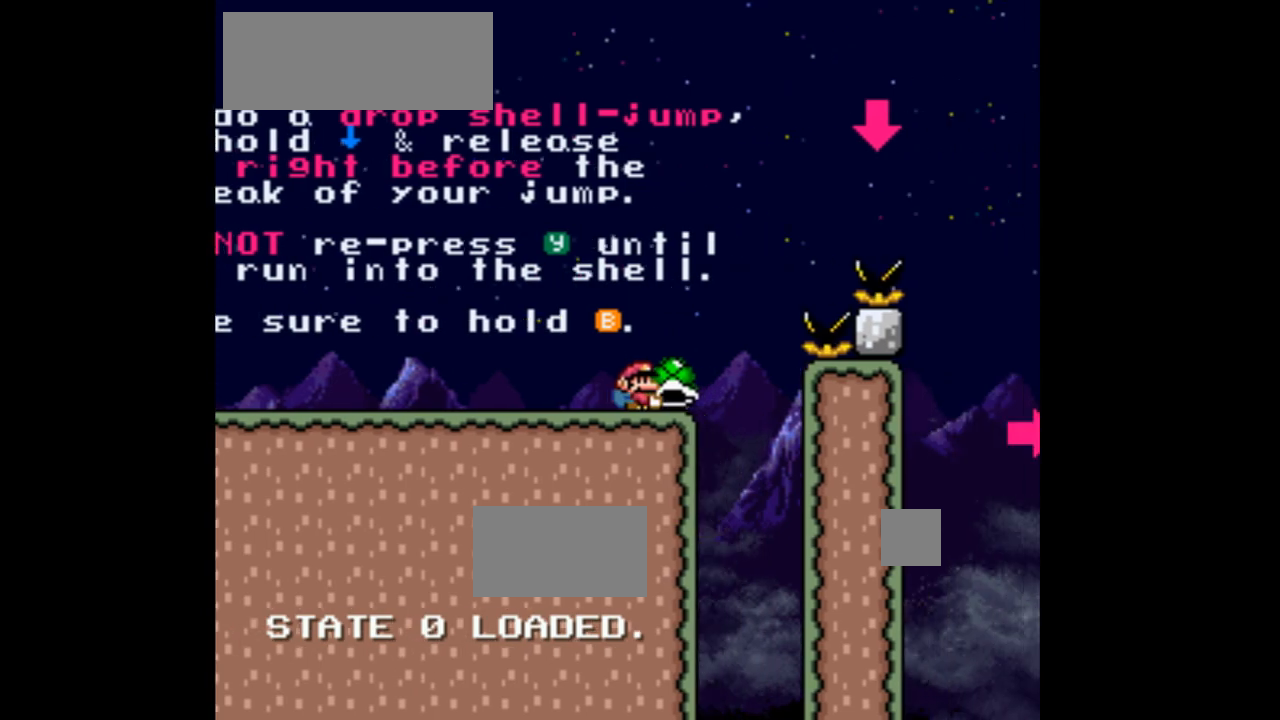
{"dt_ms": 500, "buttons": ["Y", "DPAD_DOWN"], "events": [[100, "DPAD_RIGHT", "up"], [333, "B", "up"], [433, "Y", "up"], [500, "Y", "down"]]}
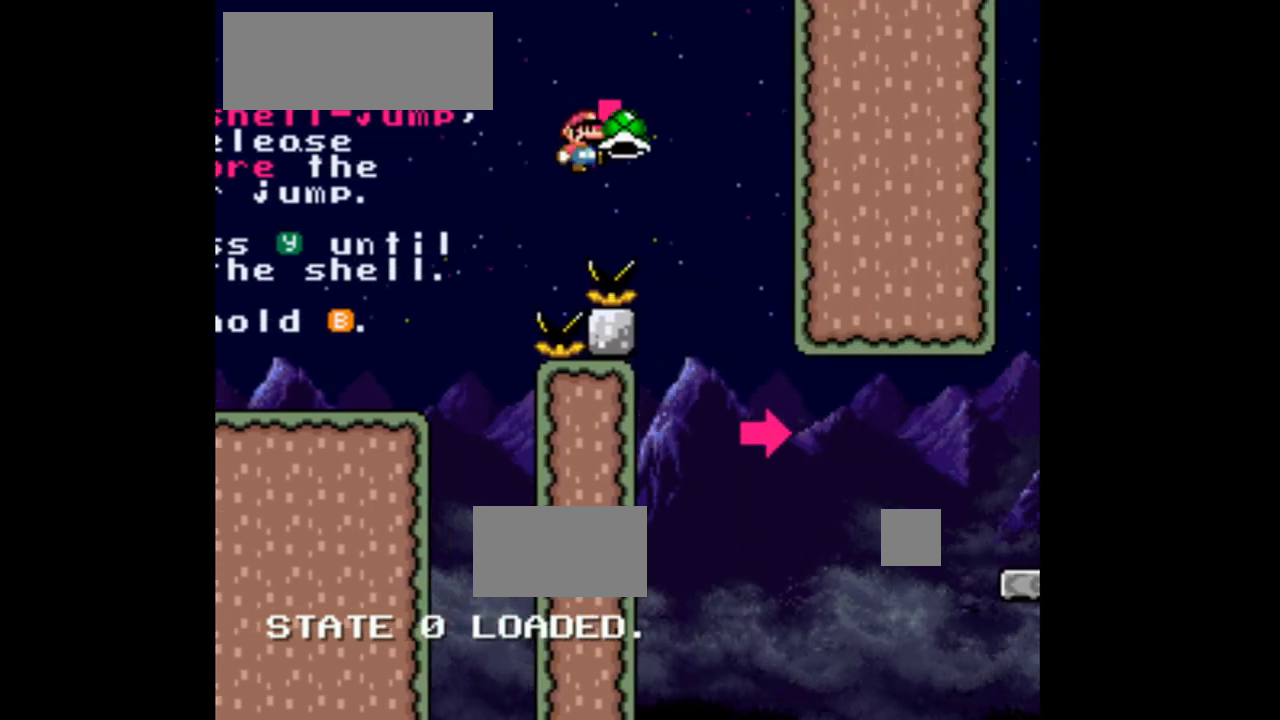
{"dt_ms": 500, "buttons": ["Y", "DPAD_DOWN"], "events": [[167, "B", "down"], [500, "B", "up"]]}
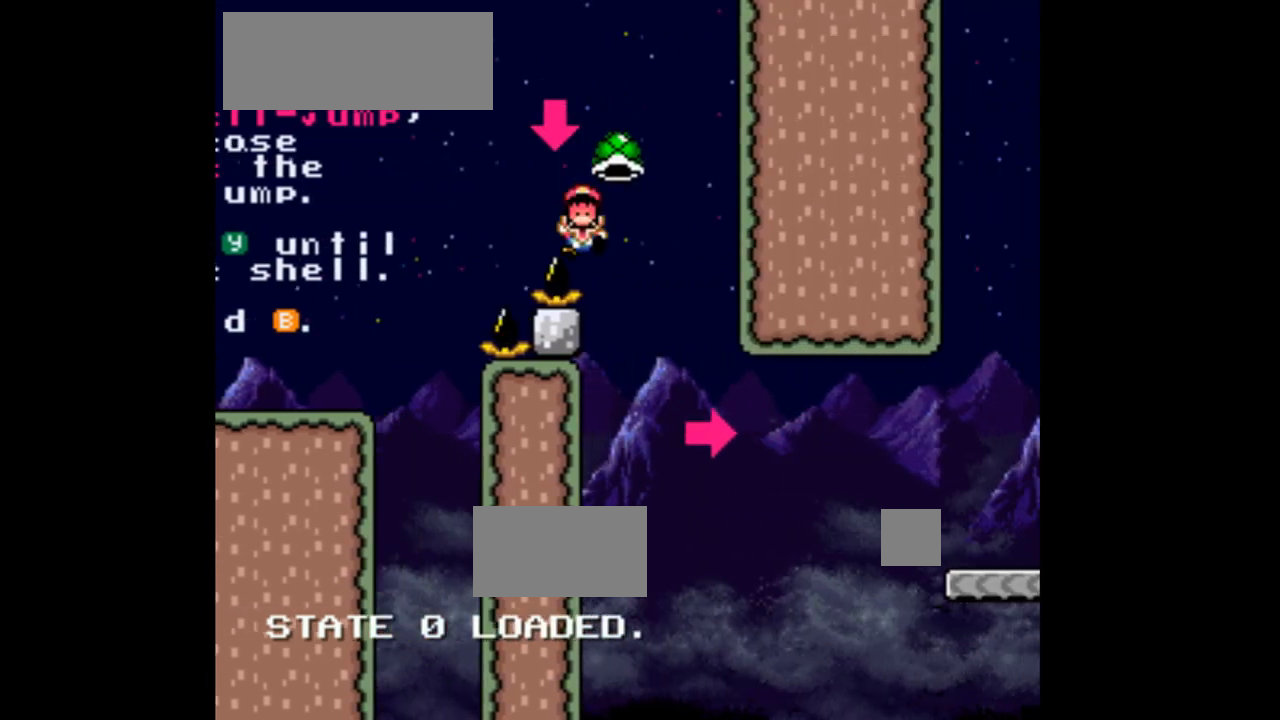
{"dt_ms": 500, "buttons": ["Y", "DPAD_RIGHT"], "events": [[33, "DPAD_RIGHT", "down"], [100, "DPAD_DOWN", "up"]]}
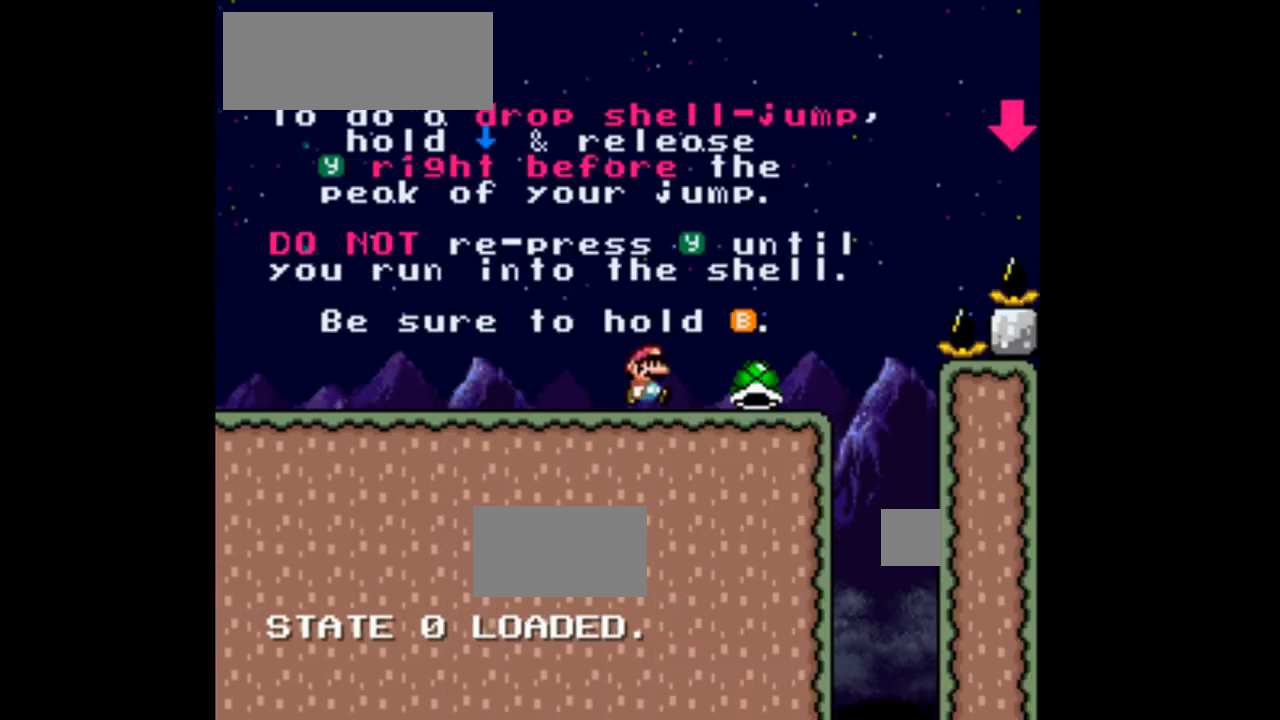
{"dt_ms": 500, "buttons": ["B", "Y", "DPAD_DOWN"], "events": [[300, "B", "down"], [367, "DPAD_DOWN", "down"], [467, "DPAD_RIGHT", "up"]]}
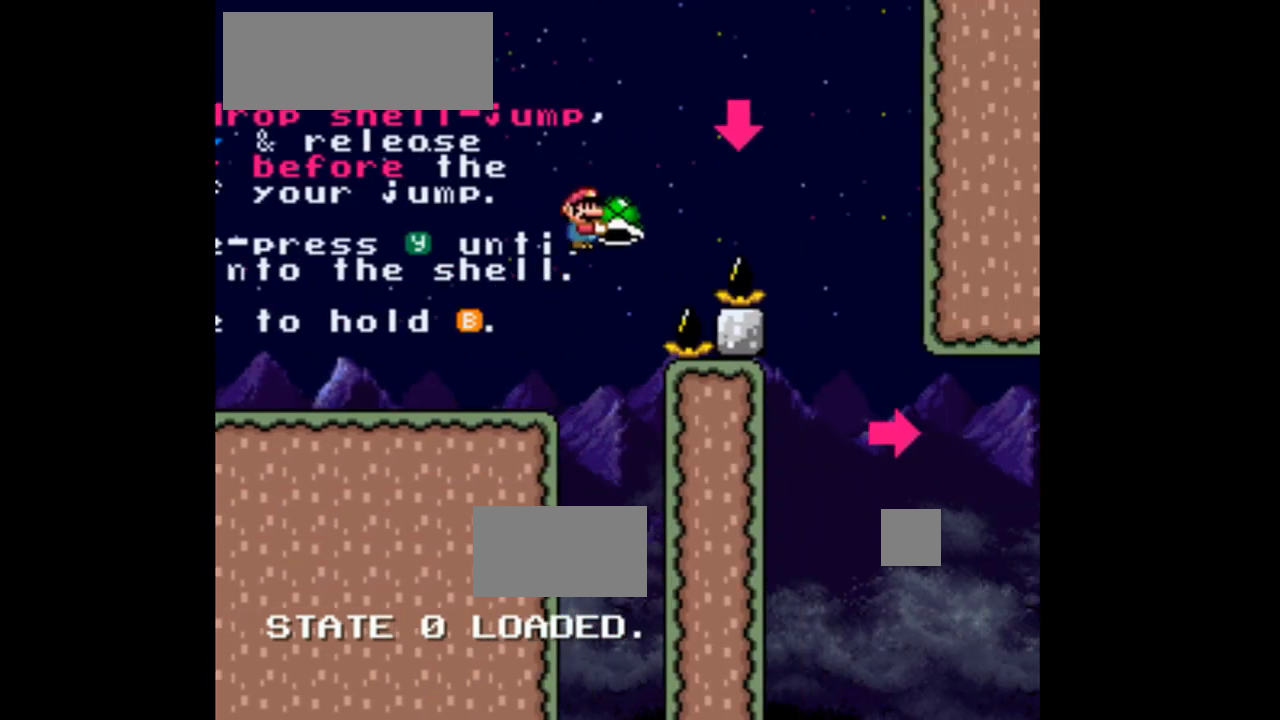
{"dt_ms": 500, "buttons": ["B", "Y", "DPAD_DOWN"], "events": [[267, "Y", "up"], [500, "Y", "down"]]}
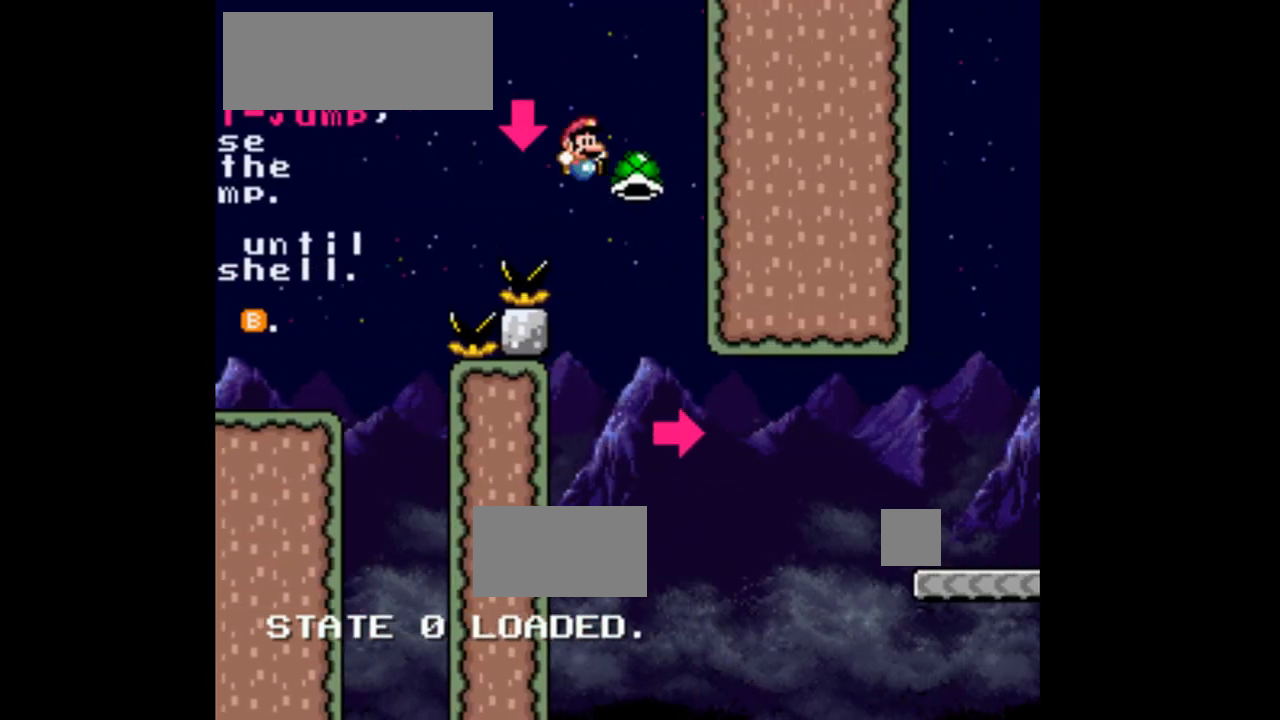
{"dt_ms": 500, "buttons": ["B", "Y", "DPAD_DOWN"], "events": []}
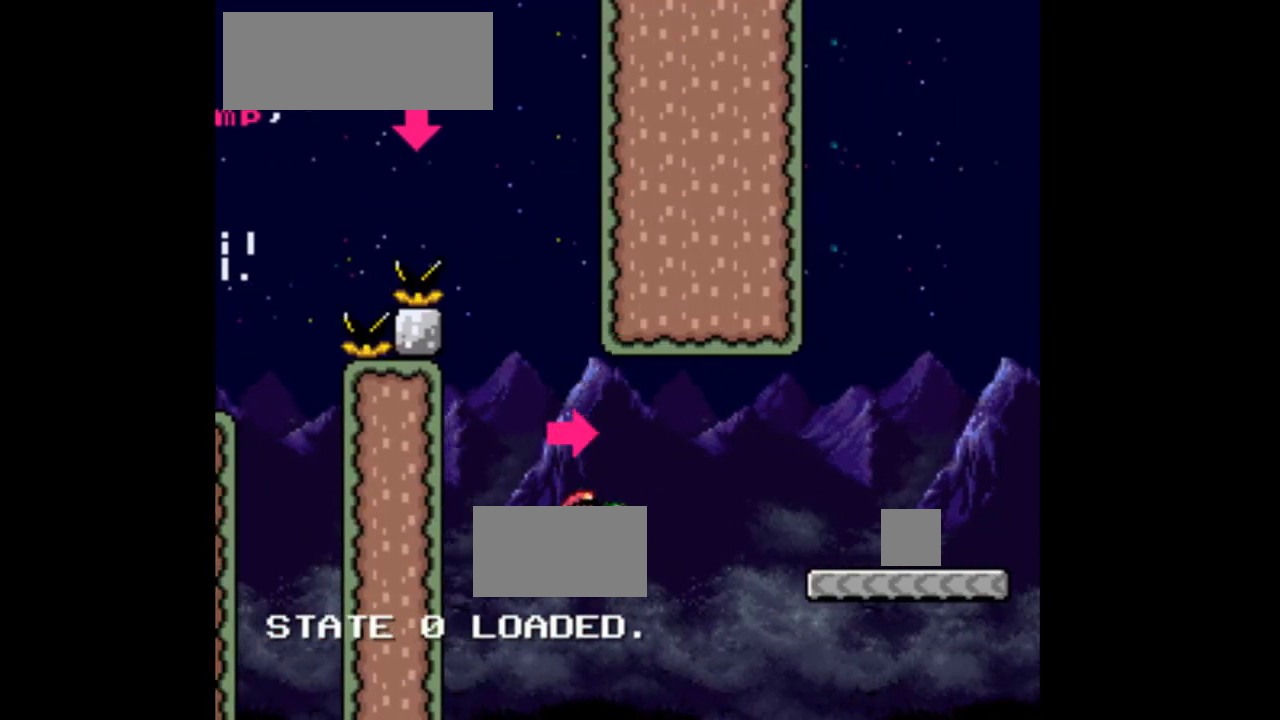
{"dt_ms": 500, "buttons": ["B", "Y", "DPAD_RIGHT"], "events": [[233, "DPAD_RIGHT", "down"], [267, "B", "up"], [267, "DPAD_DOWN", "up"], [367, "B", "down"]]}
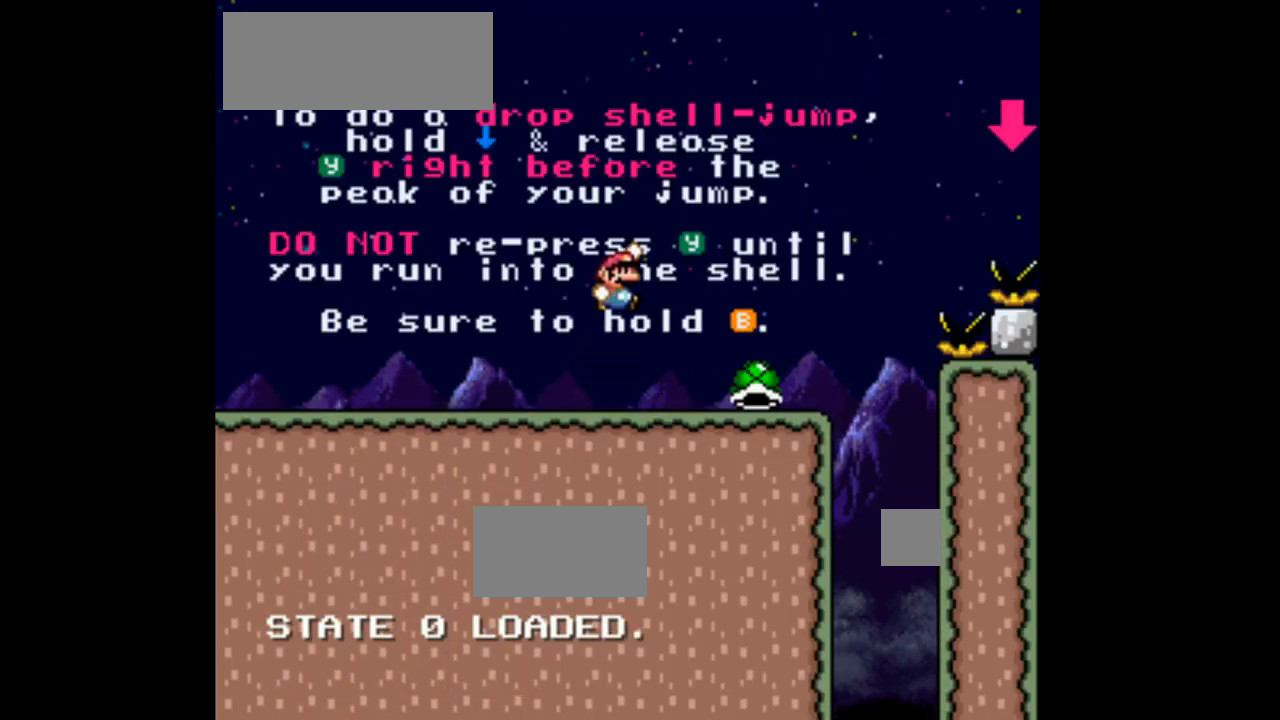
{"dt_ms": 500, "buttons": ["Y", "DPAD_RIGHT"], "events": [[133, "B", "up"]]}
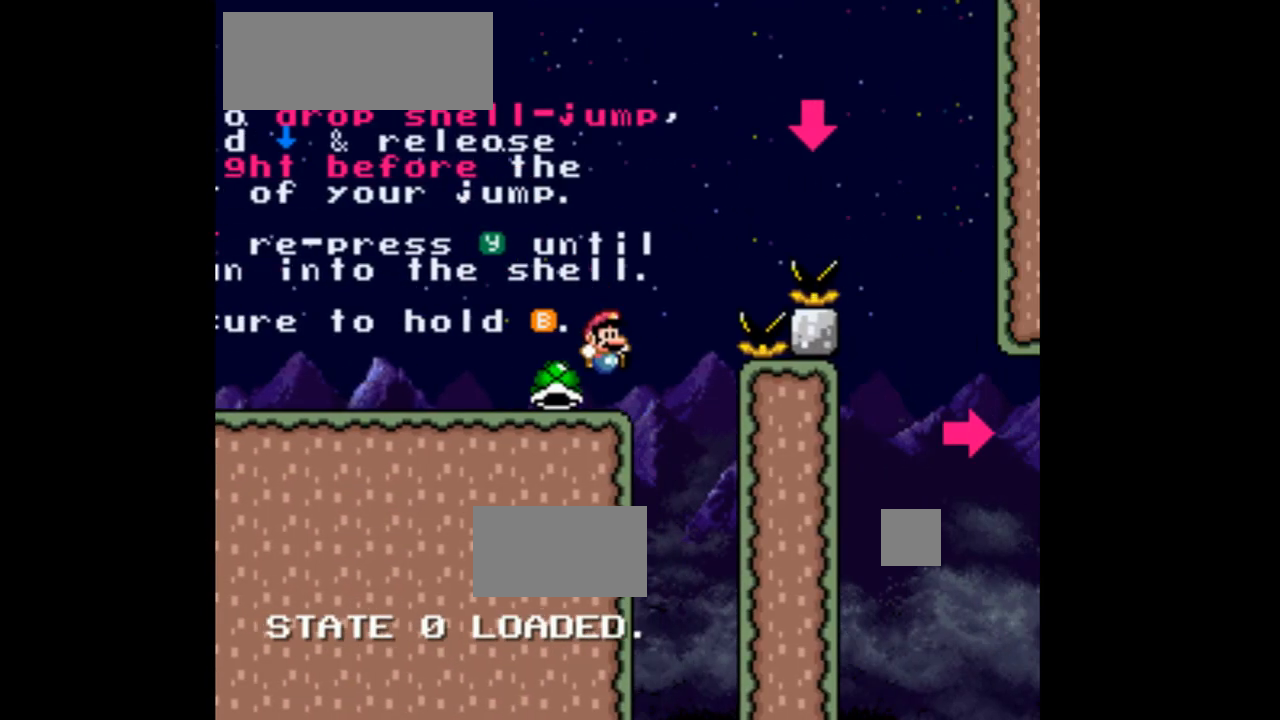
{"dt_ms": 500, "buttons": ["Y", "DPAD_RIGHT"], "events": []}
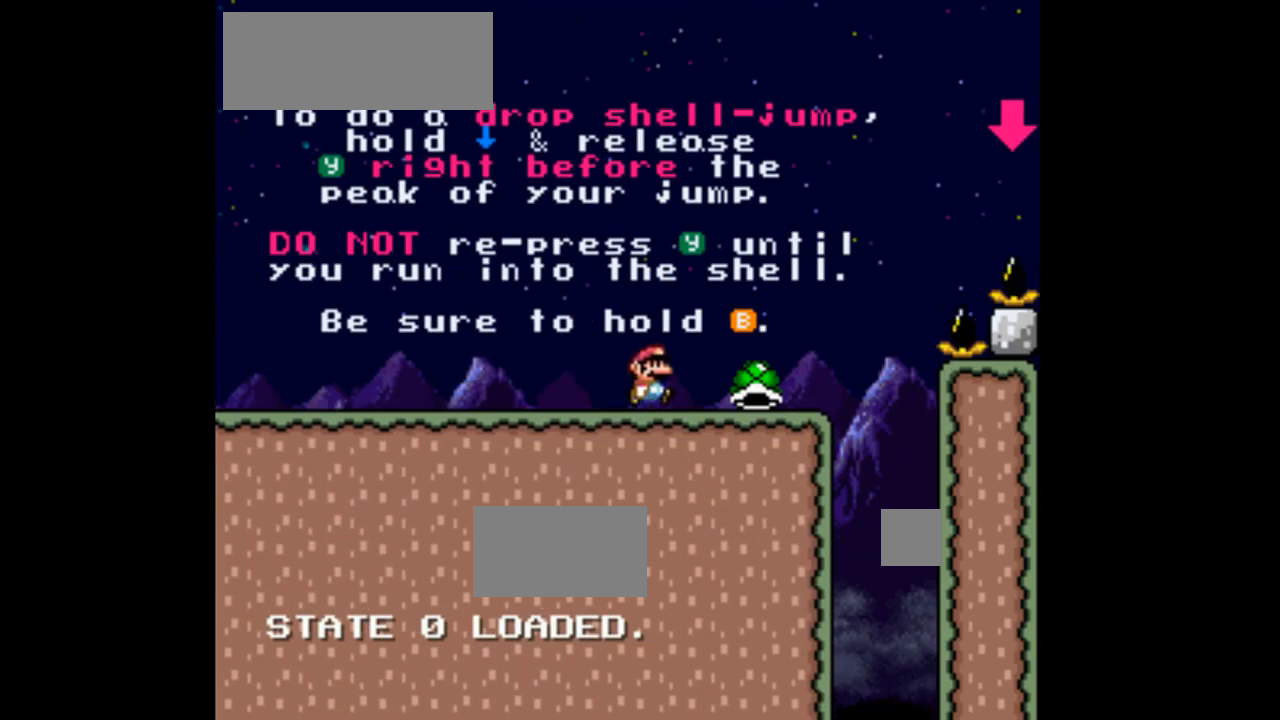
{"dt_ms": 500, "buttons": ["B", "Y", "DPAD_DOWN"], "events": [[267, "B", "down"], [333, "DPAD_DOWN", "down"], [400, "DPAD_RIGHT", "up"]]}
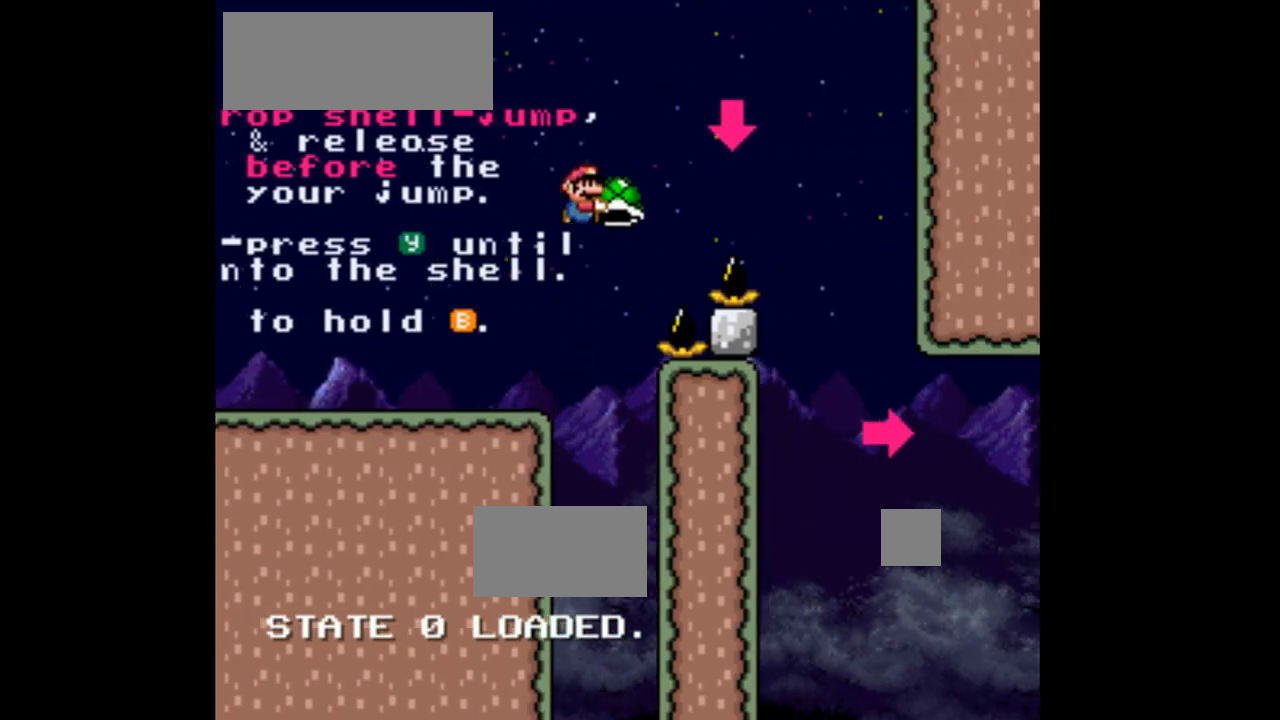
{"dt_ms": 500, "buttons": ["B", "DPAD_DOWN"], "events": [[233, "Y", "up"]]}
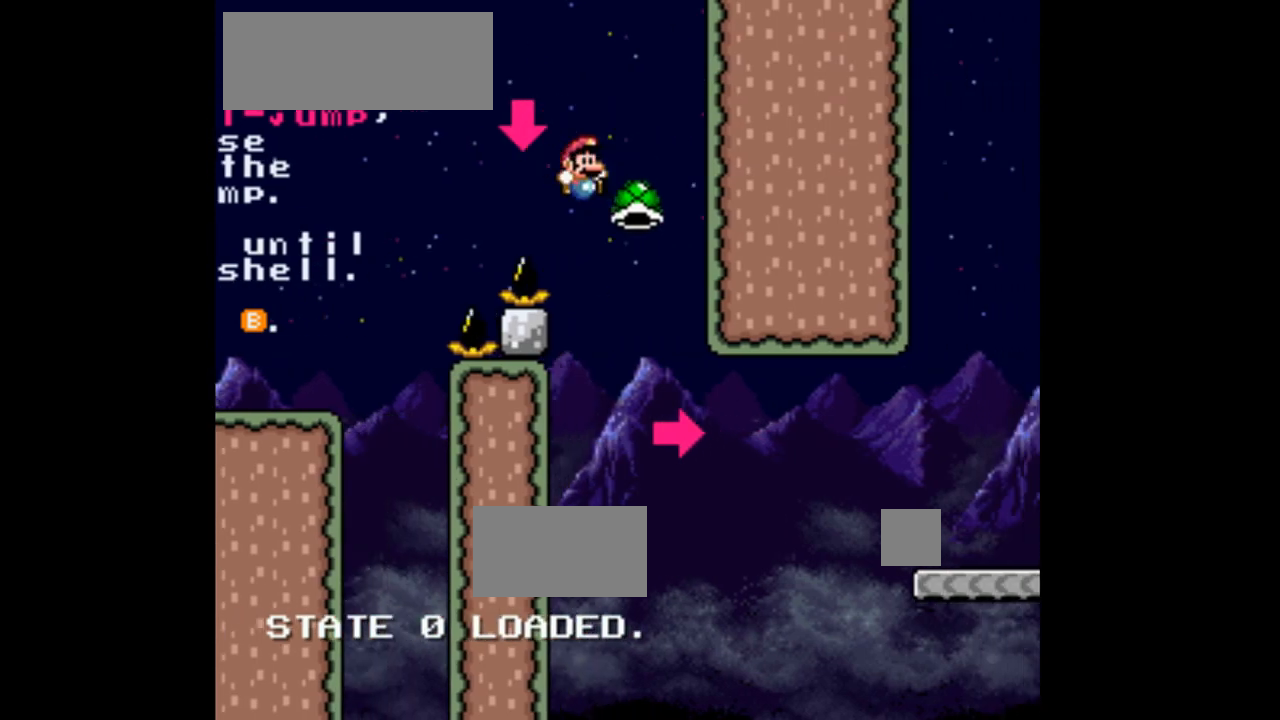
{"dt_ms": 500, "buttons": ["B", "DPAD_DOWN", "DPAD_RIGHT"], "events": [[367, "DPAD_RIGHT", "down"]]}
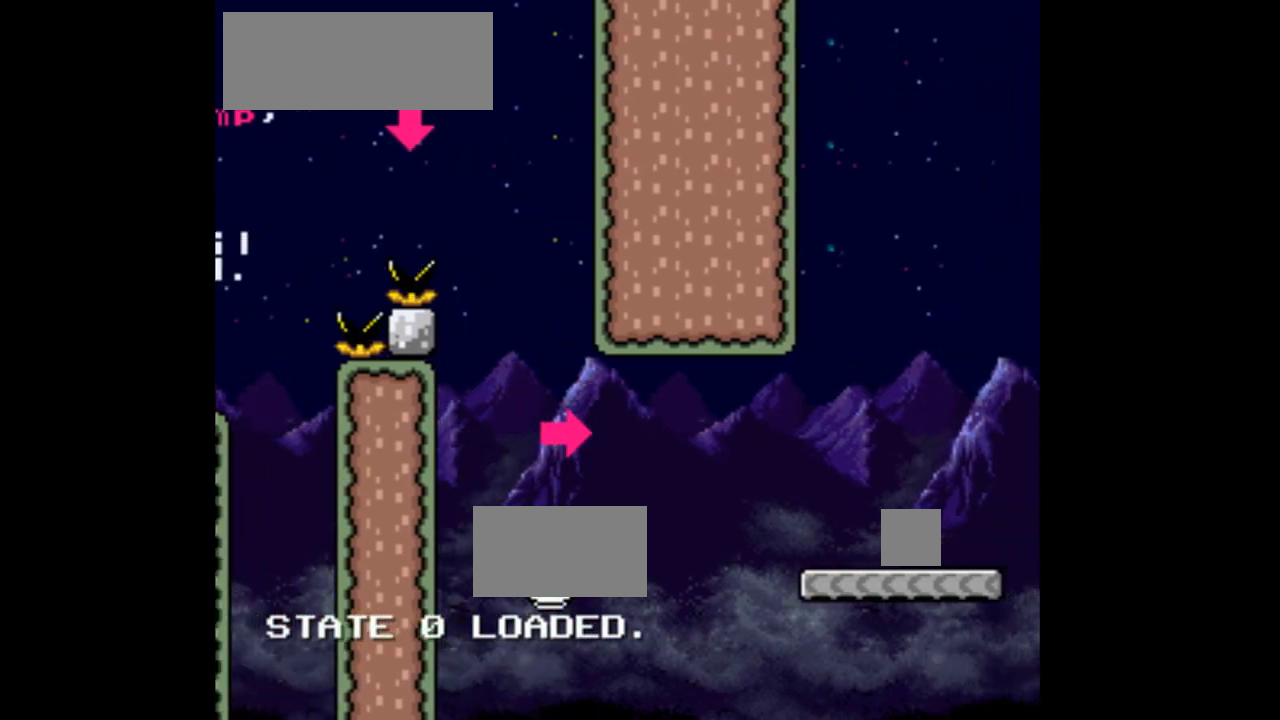
{"dt_ms": 500, "buttons": ["B", "DPAD_DOWN", "DPAD_RIGHT"], "events": []}
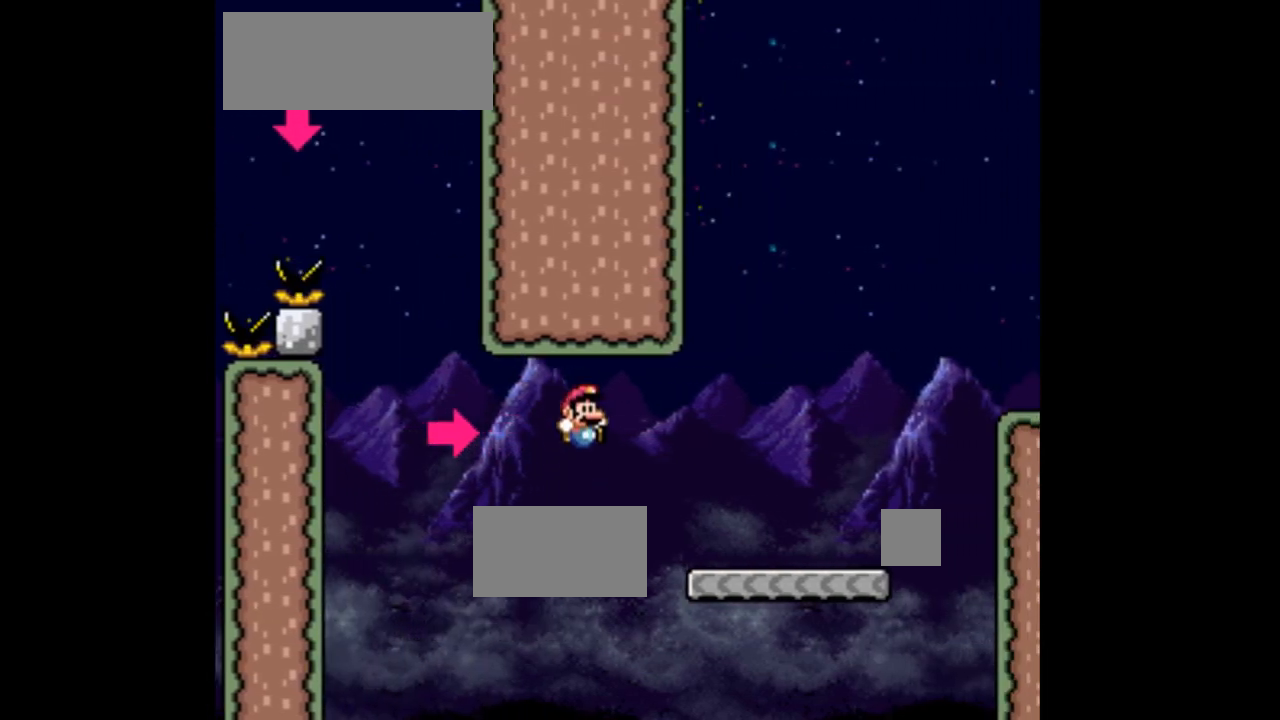
{"dt_ms": 1000, "buttons": ["Y", "DPAD_RIGHT"]}
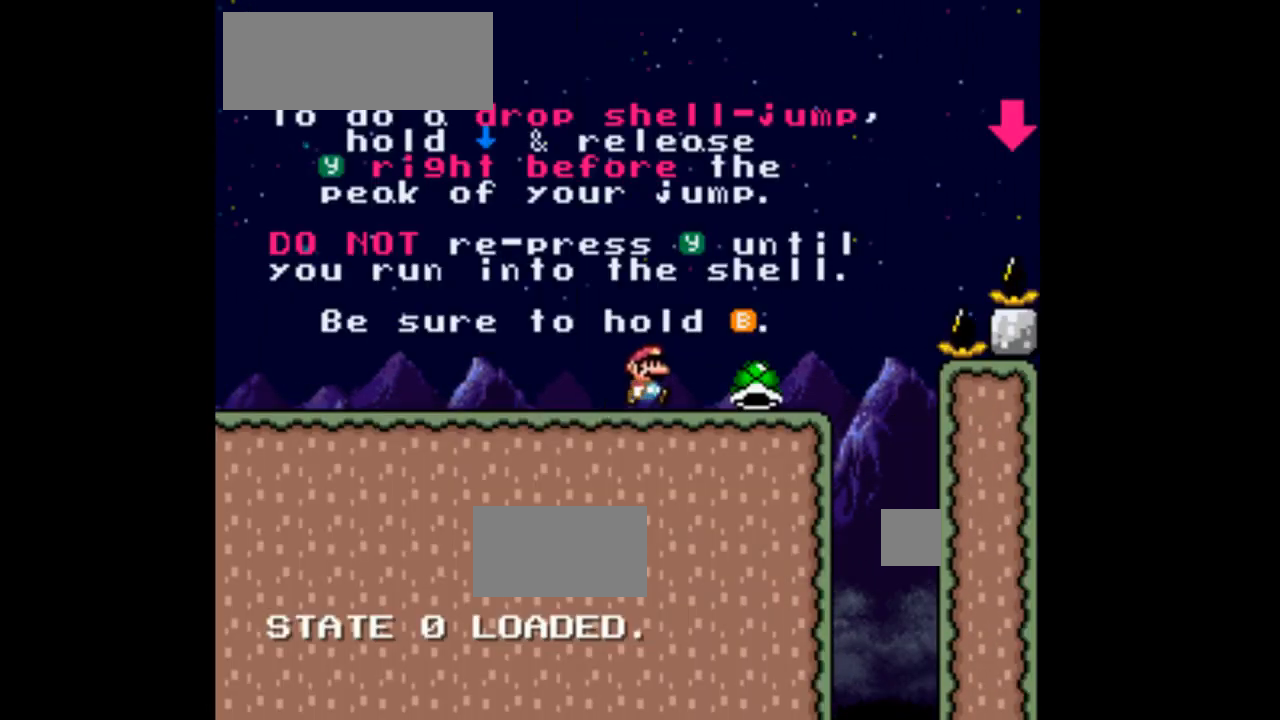
{"dt_ms": 500, "buttons": ["B", "Y", "DPAD_DOWN"], "events": [[267, "B", "down"], [300, "DPAD_DOWN", "down"], [367, "DPAD_RIGHT", "up"]]}
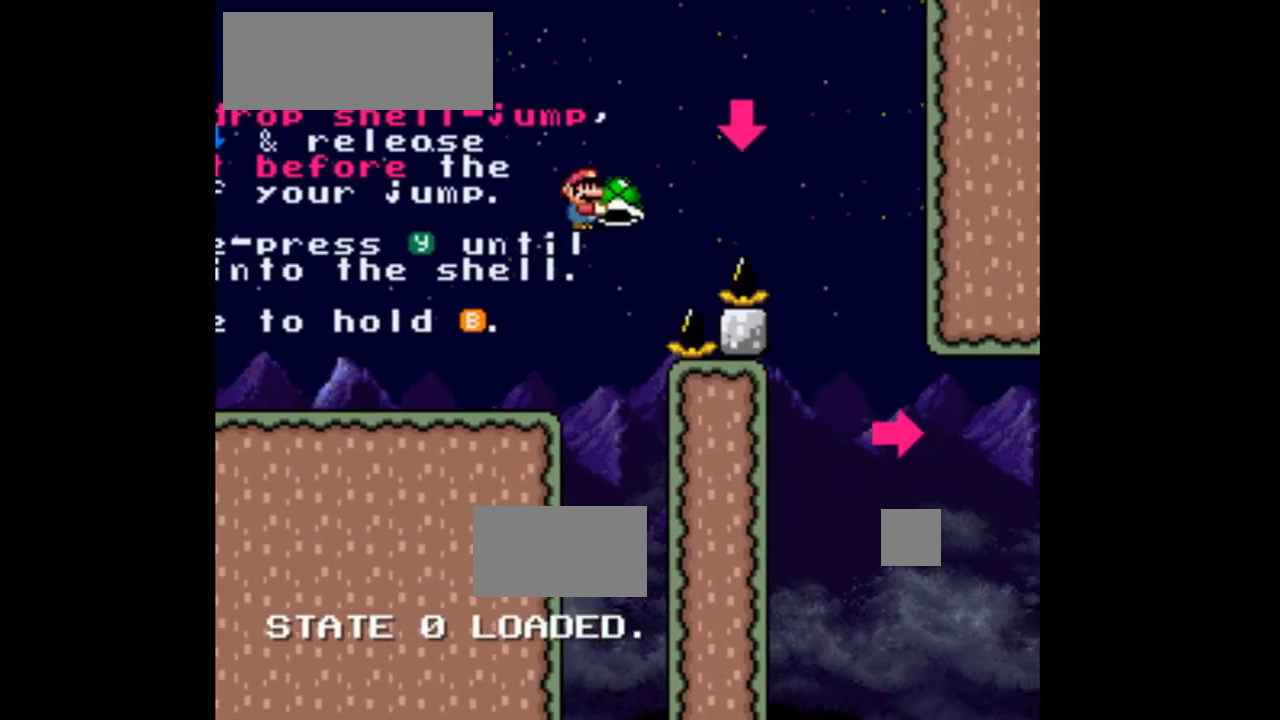
{"dt_ms": 500, "buttons": ["B", "DPAD_DOWN"], "events": [[267, "Y", "up"]]}
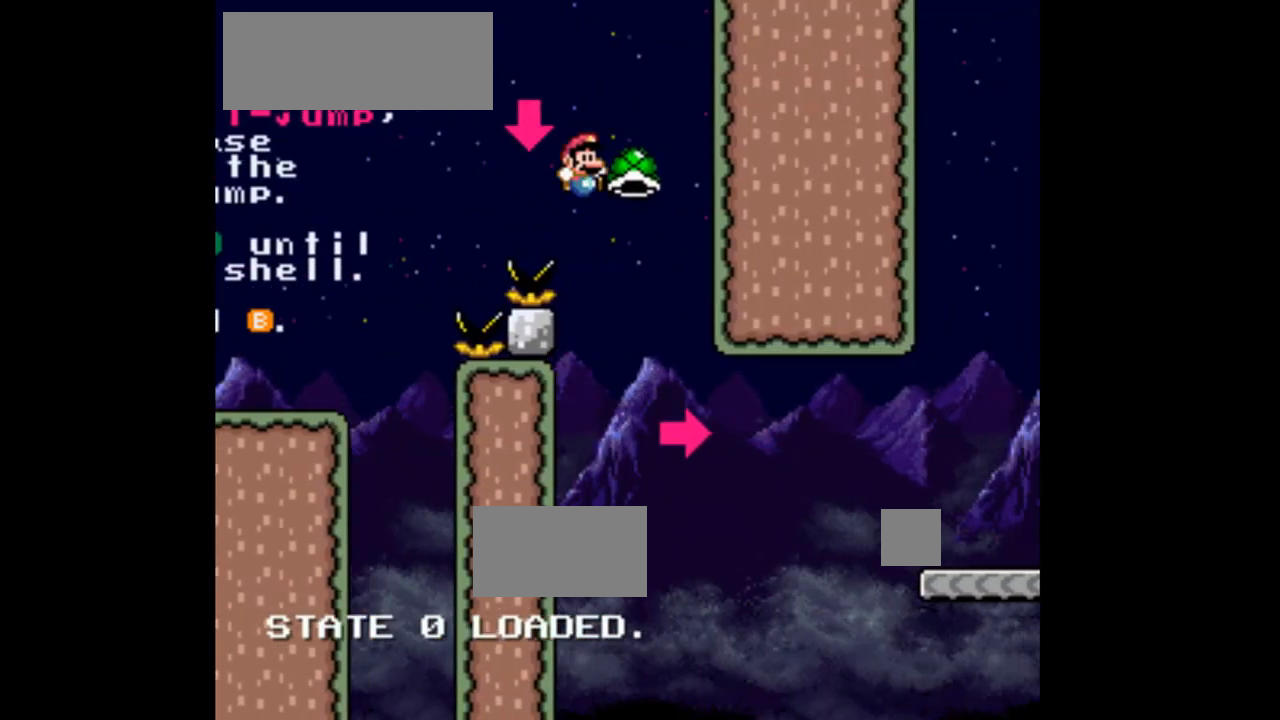
{"dt_ms": 500, "buttons": ["B", "DPAD_DOWN", "DPAD_RIGHT"], "events": [[367, "DPAD_RIGHT", "down"]]}
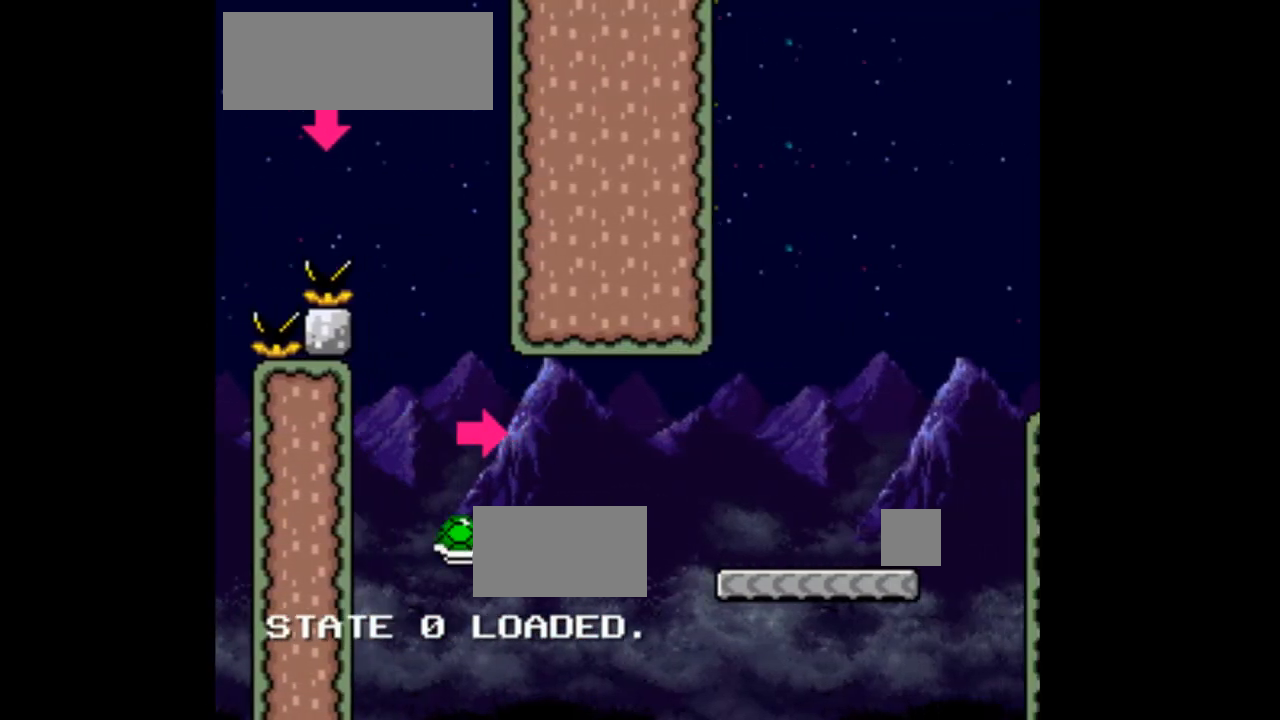
{"dt_ms": 500, "buttons": ["Y", "DPAD_RIGHT"]}
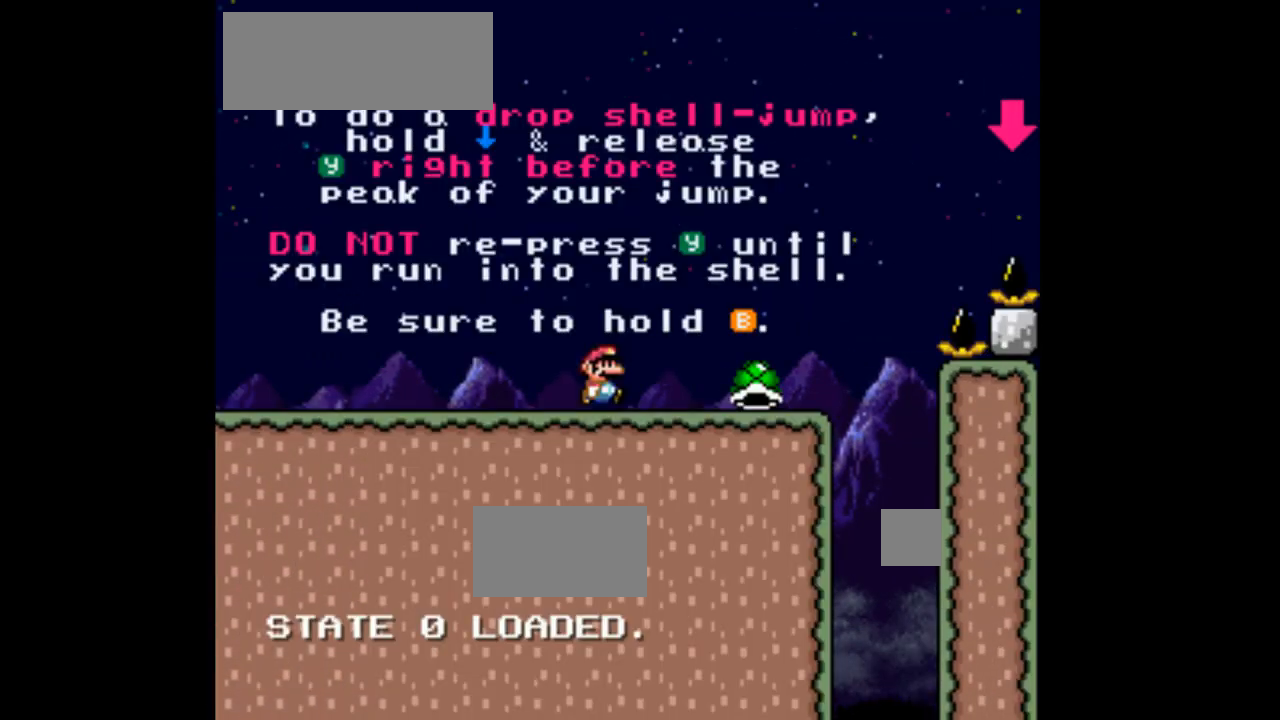
{"dt_ms": 500, "buttons": ["Y", "DPAD_RIGHT"], "events": [[33, "B", "down"], [200, "B", "up"]]}
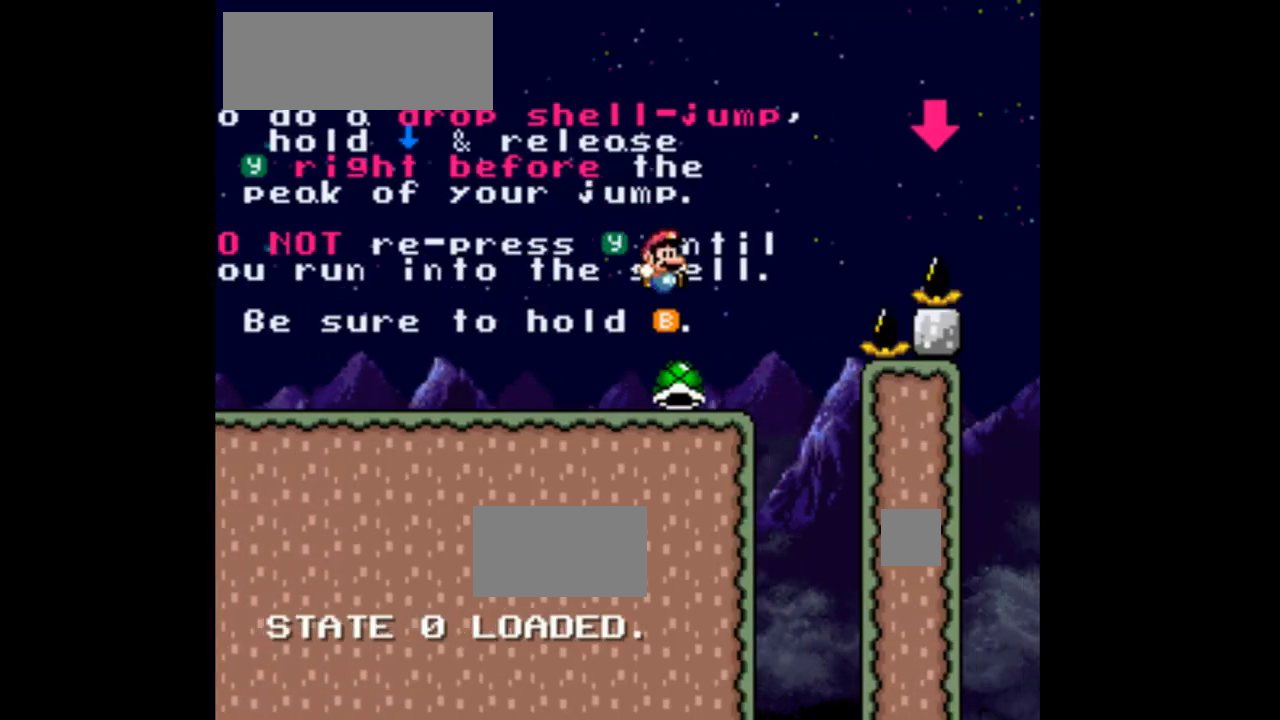
{"dt_ms": 500, "buttons": ["Y", "DPAD_RIGHT"], "events": [[267, "B", "down"], [333, "B", "up"]]}
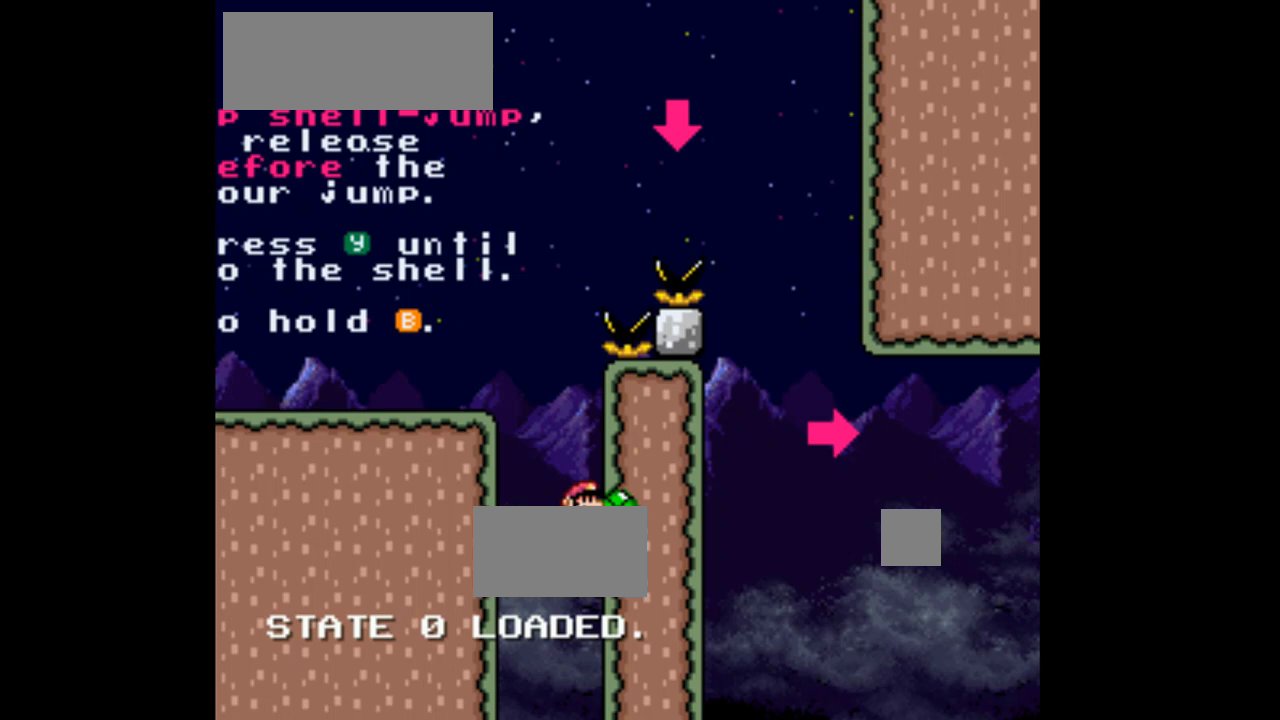
{"dt_ms": 500, "buttons": ["Y", "DPAD_RIGHT"], "events": []}
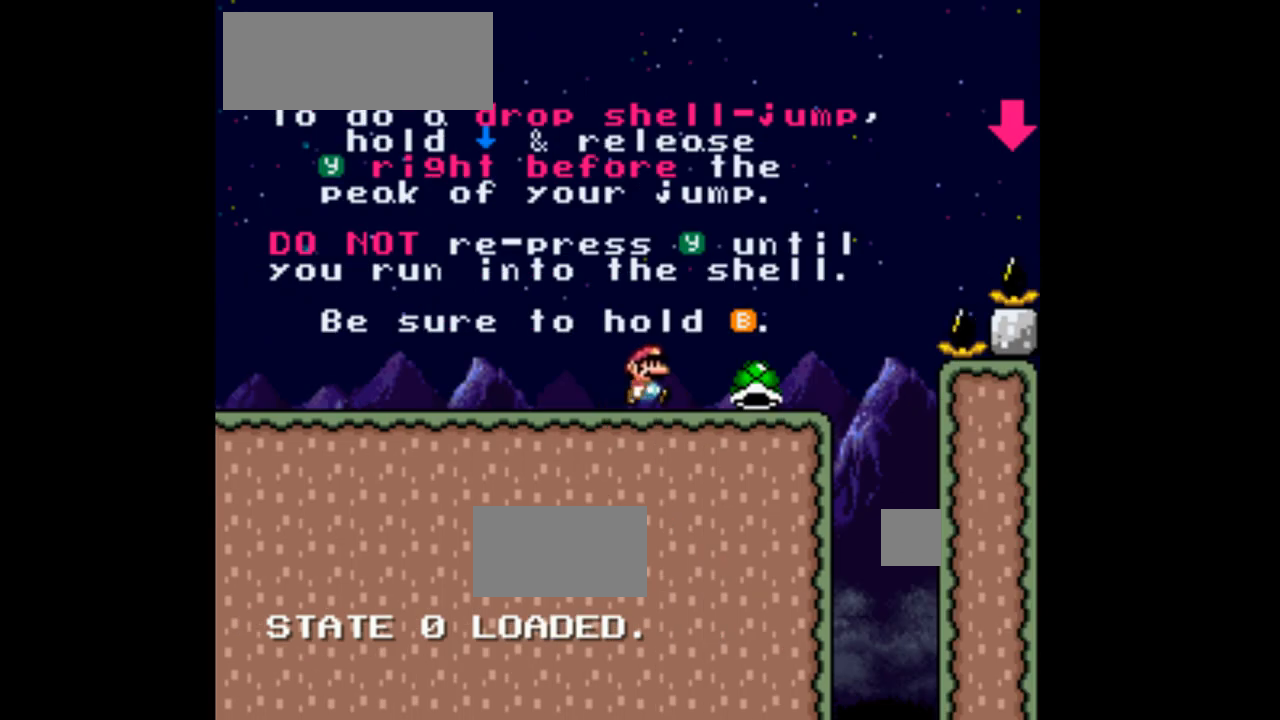
{"dt_ms": 500, "buttons": ["B", "Y", "DPAD_DOWN"], "events": [[300, "B", "down"], [300, "DPAD_DOWN", "down"], [400, "DPAD_RIGHT", "up"]]}
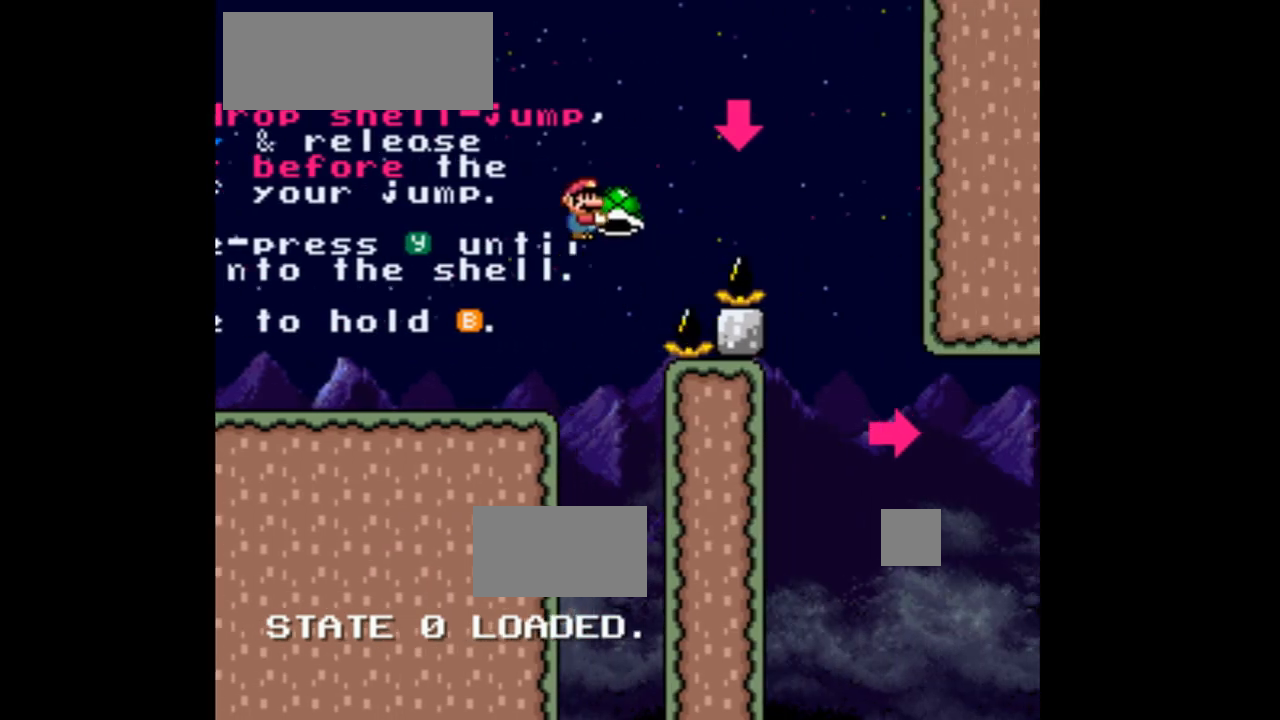
{"dt_ms": 500, "buttons": ["B", "DPAD_DOWN"], "events": [[200, "Y", "up"]]}
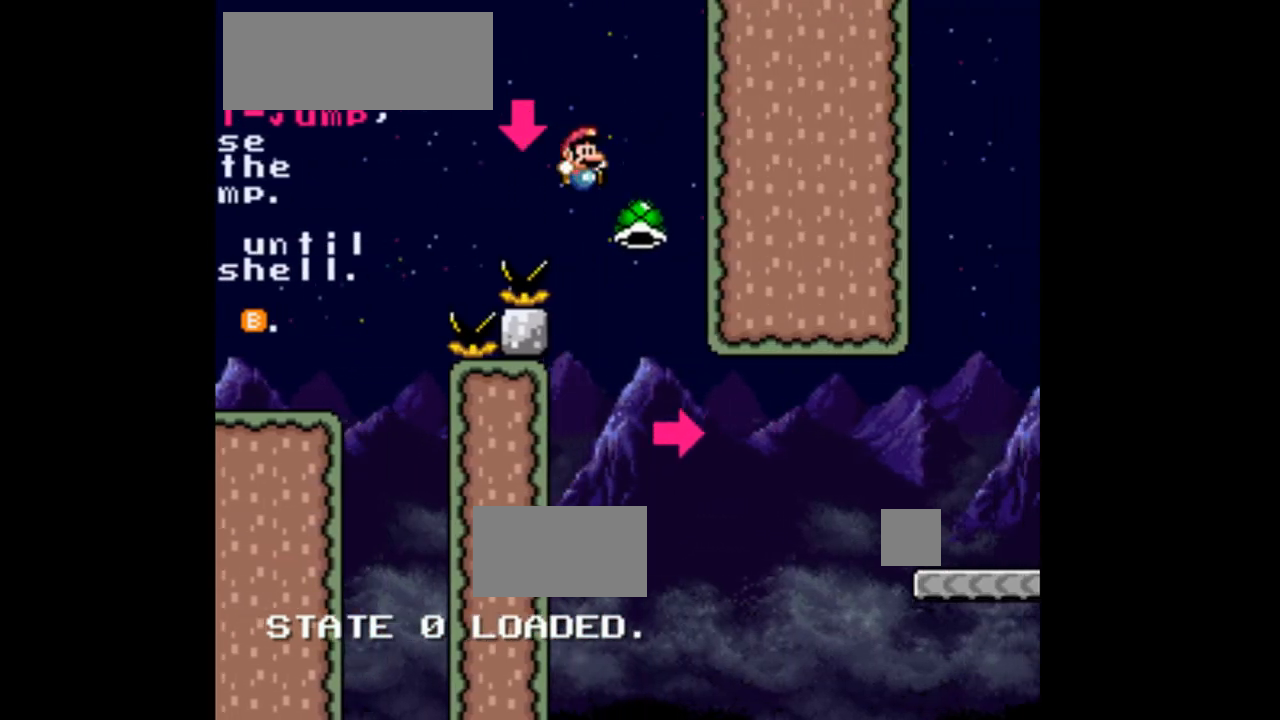
{"dt_ms": 500, "buttons": ["B", "DPAD_DOWN"], "events": []}
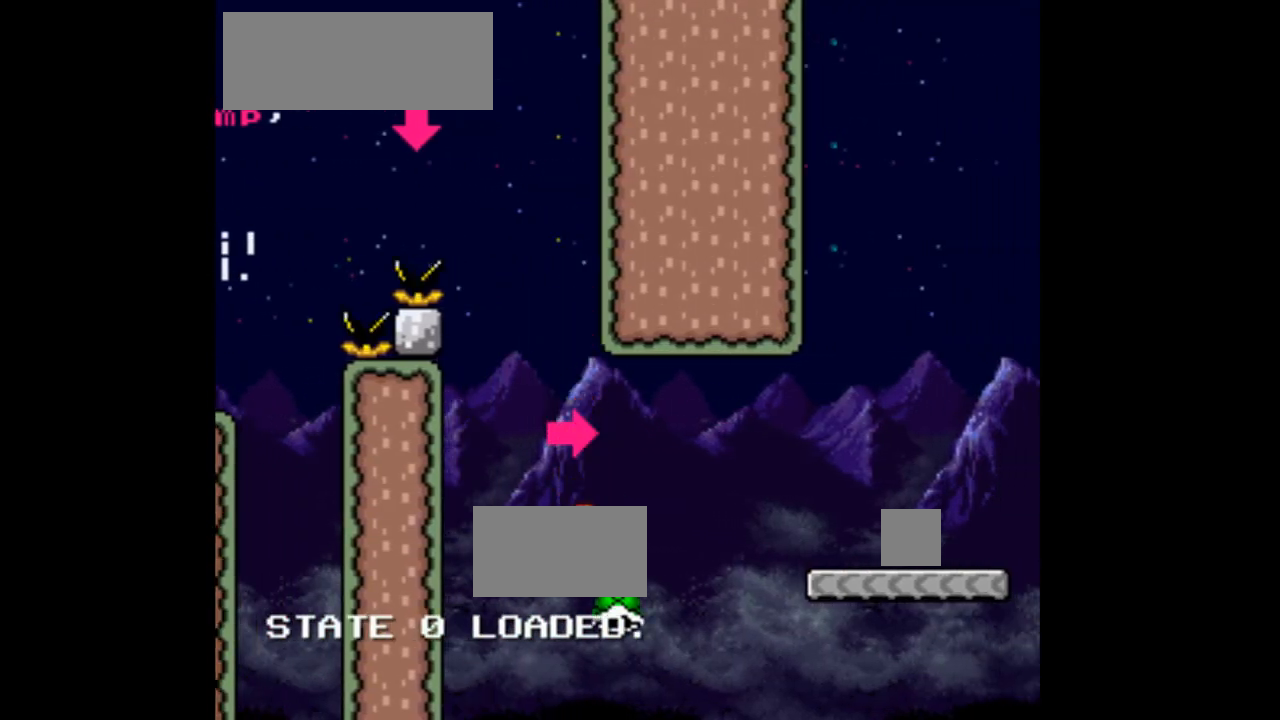
{"dt_ms": 500, "buttons": ["Y", "DPAD_RIGHT"], "events": [[33, "DPAD_RIGHT", "down"], [100, "DPAD_DOWN", "up"], [233, "Y", "down"], [400, "B", "up"]]}
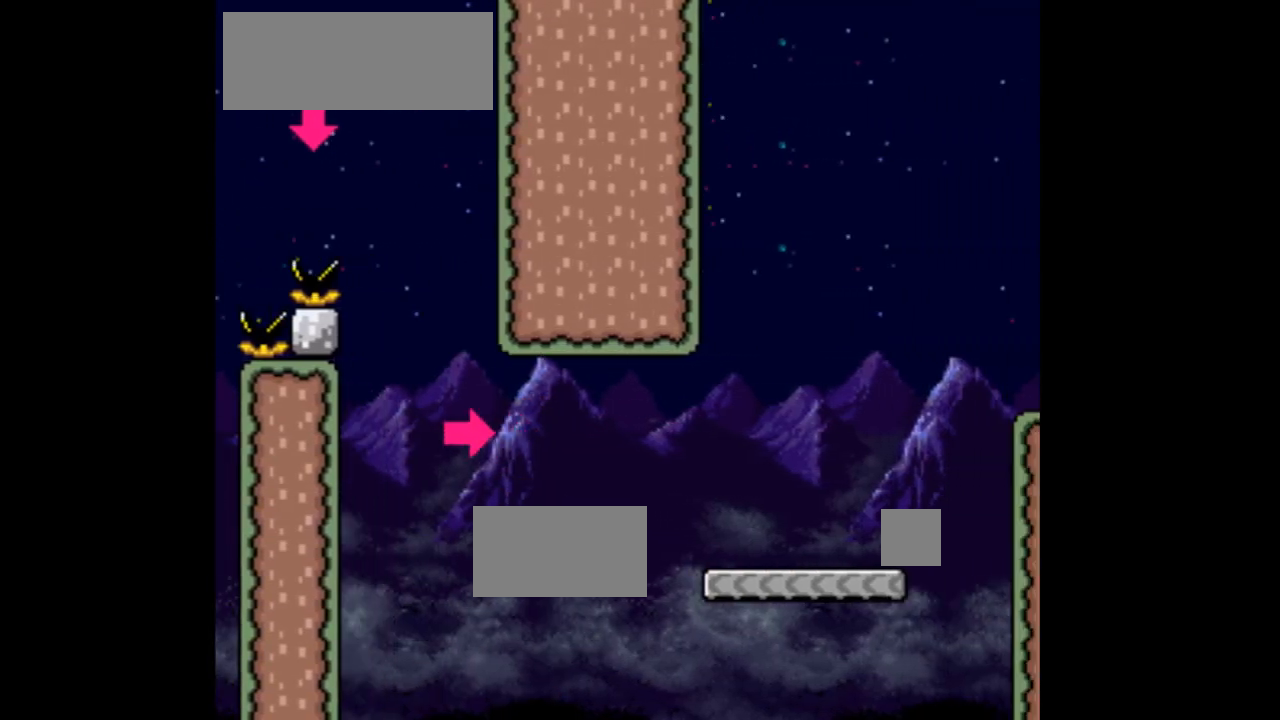
{"dt_ms": 500, "buttons": ["Y", "DPAD_RIGHT"], "events": [[233, "B", "down"], [367, "B", "up"]]}
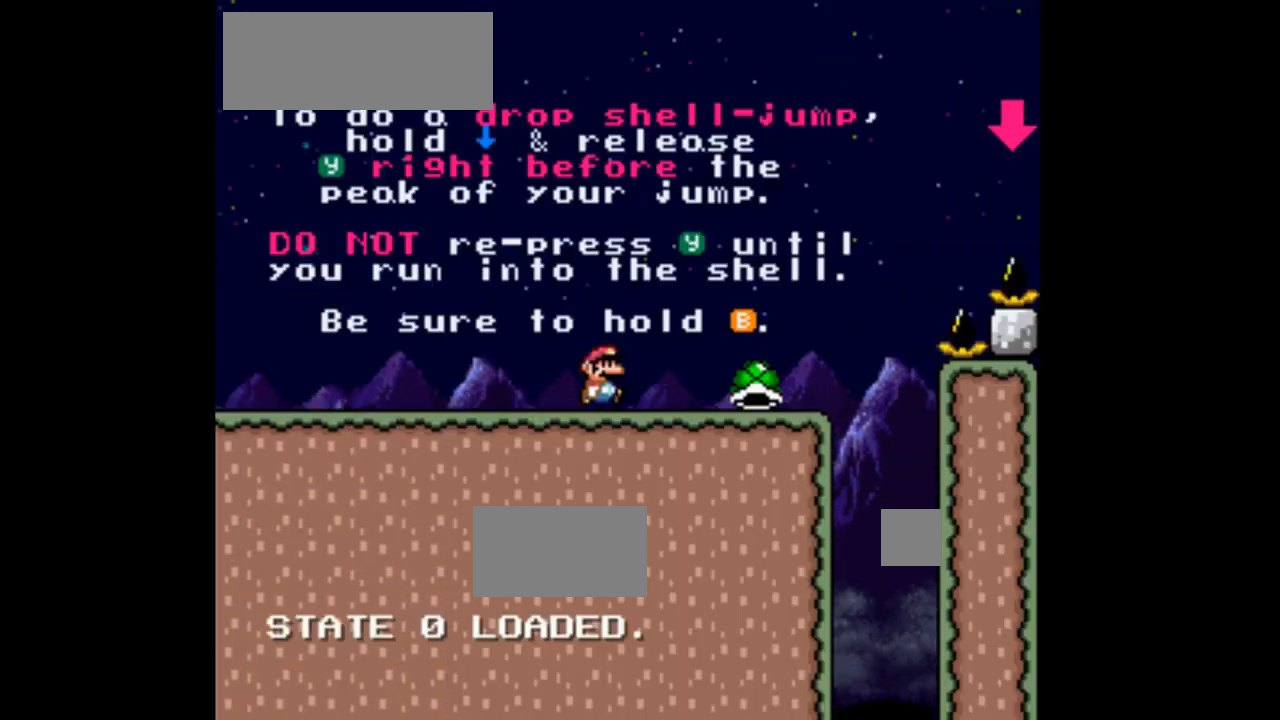
{"dt_ms": 500, "buttons": ["Y", "DPAD_RIGHT"], "events": []}